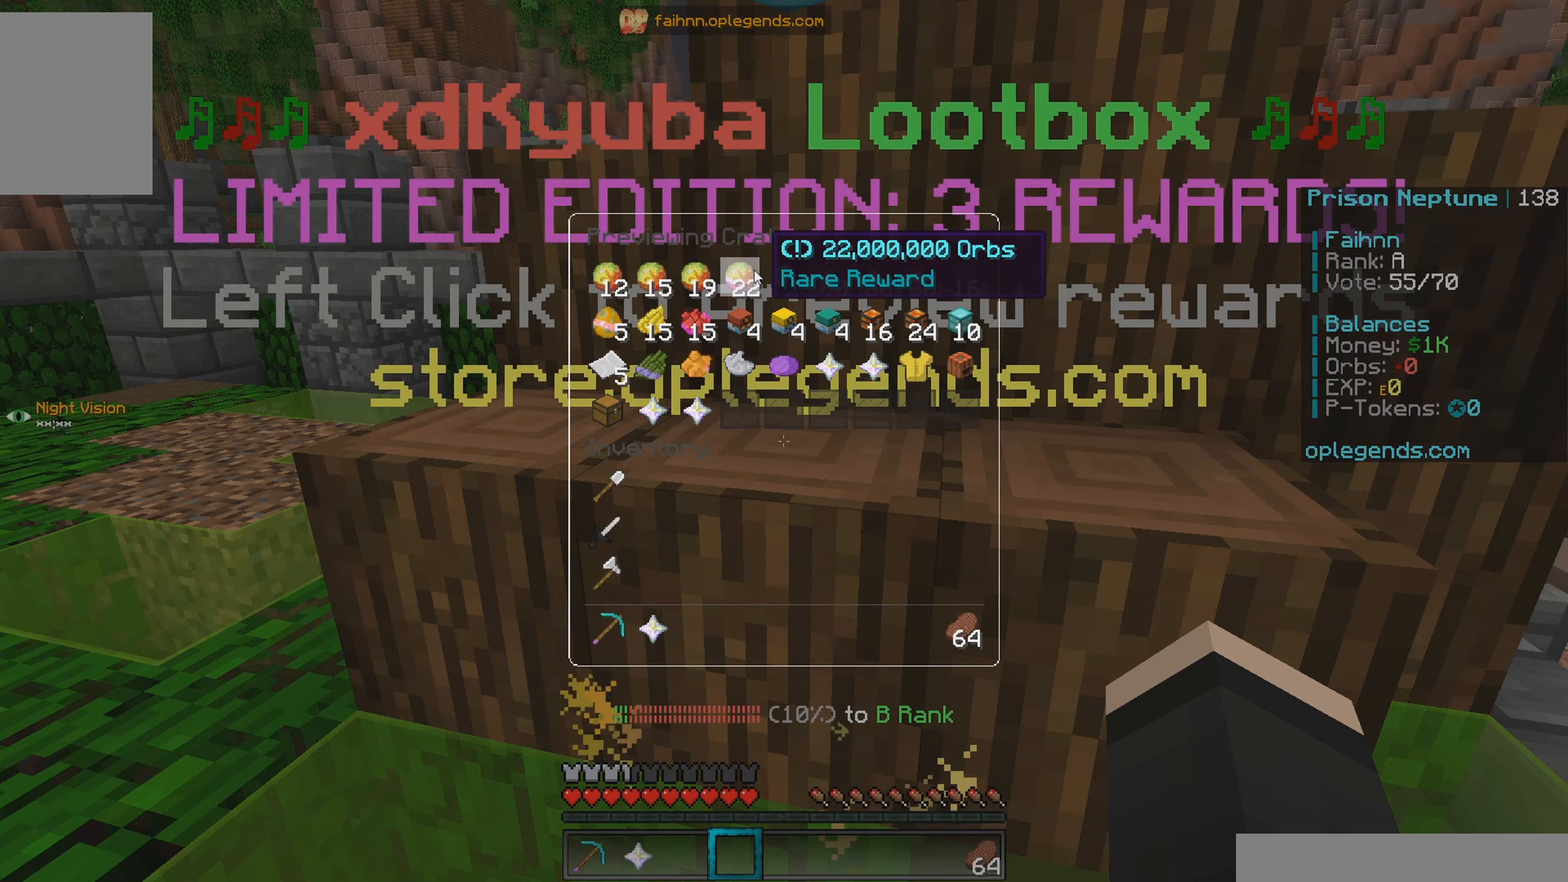
Gameplay with keyboard and mouse; each line is a JSON object with the keys and mouse buttons held at the frame after it (dt_ms = milliseconds from this image to that frame). "events" lists presses ("down") and releases ("up") of "a", "d", "s", "w", "mouse_left" and "mouse_right" between this image and that frame as [ms after this image, input, new state], when the widget could be followed in between. "mouse_left", "mouse_right" = the "left", "right" buttons of the "mouse" list. No other keys are recorded. Fast repeated clicks can show as one long hold. Mouse movement is not recorded.
{"dt_ms": 300, "keys": [], "mouse": [], "events": []}
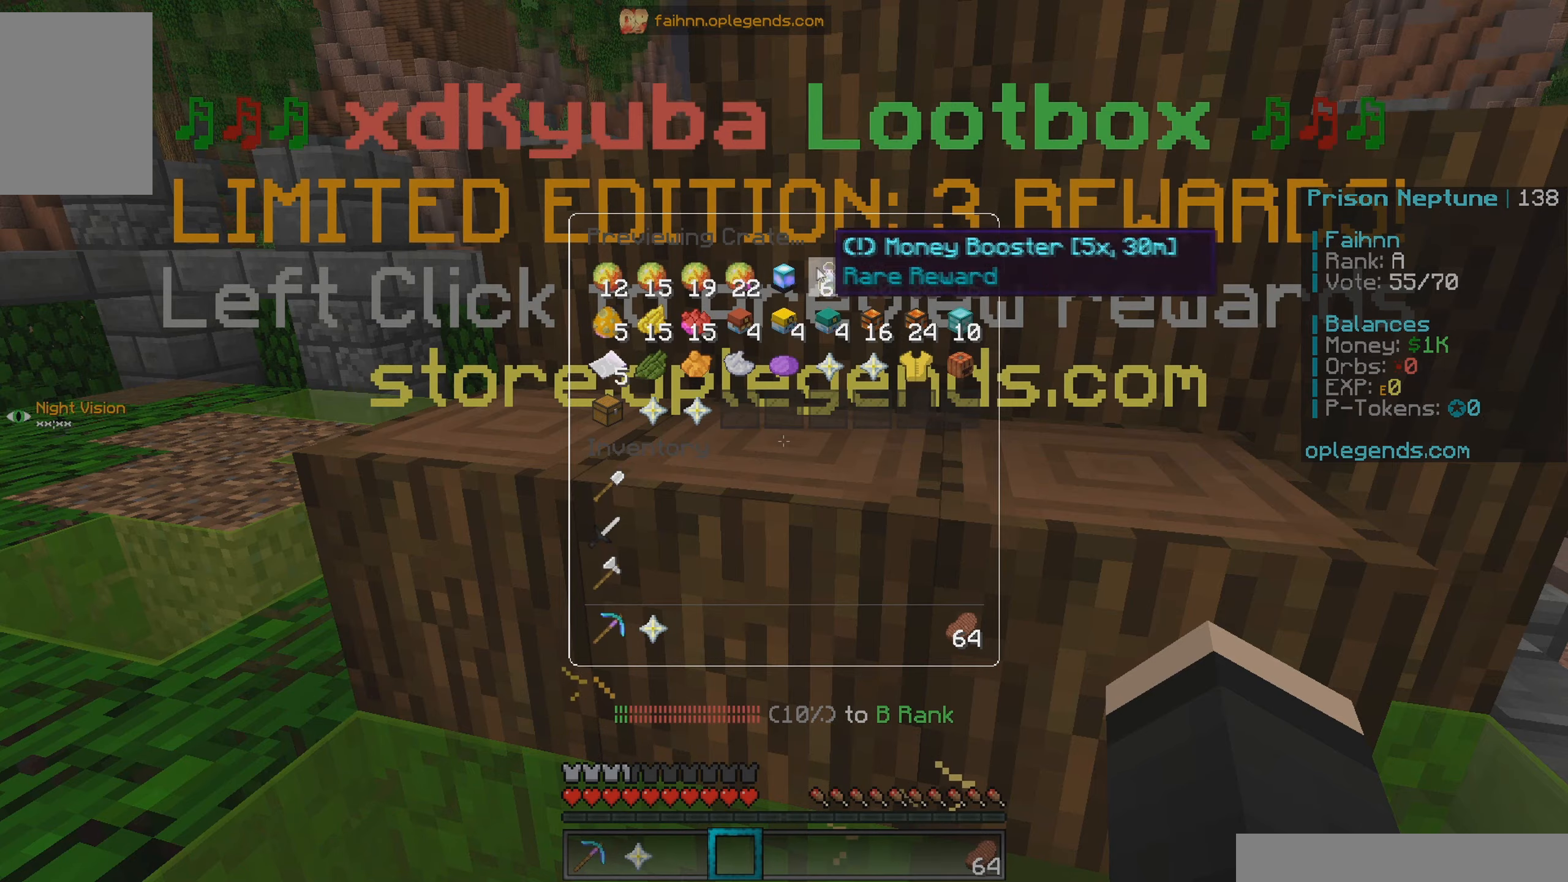
{"dt_ms": 500, "keys": [], "mouse": [], "events": []}
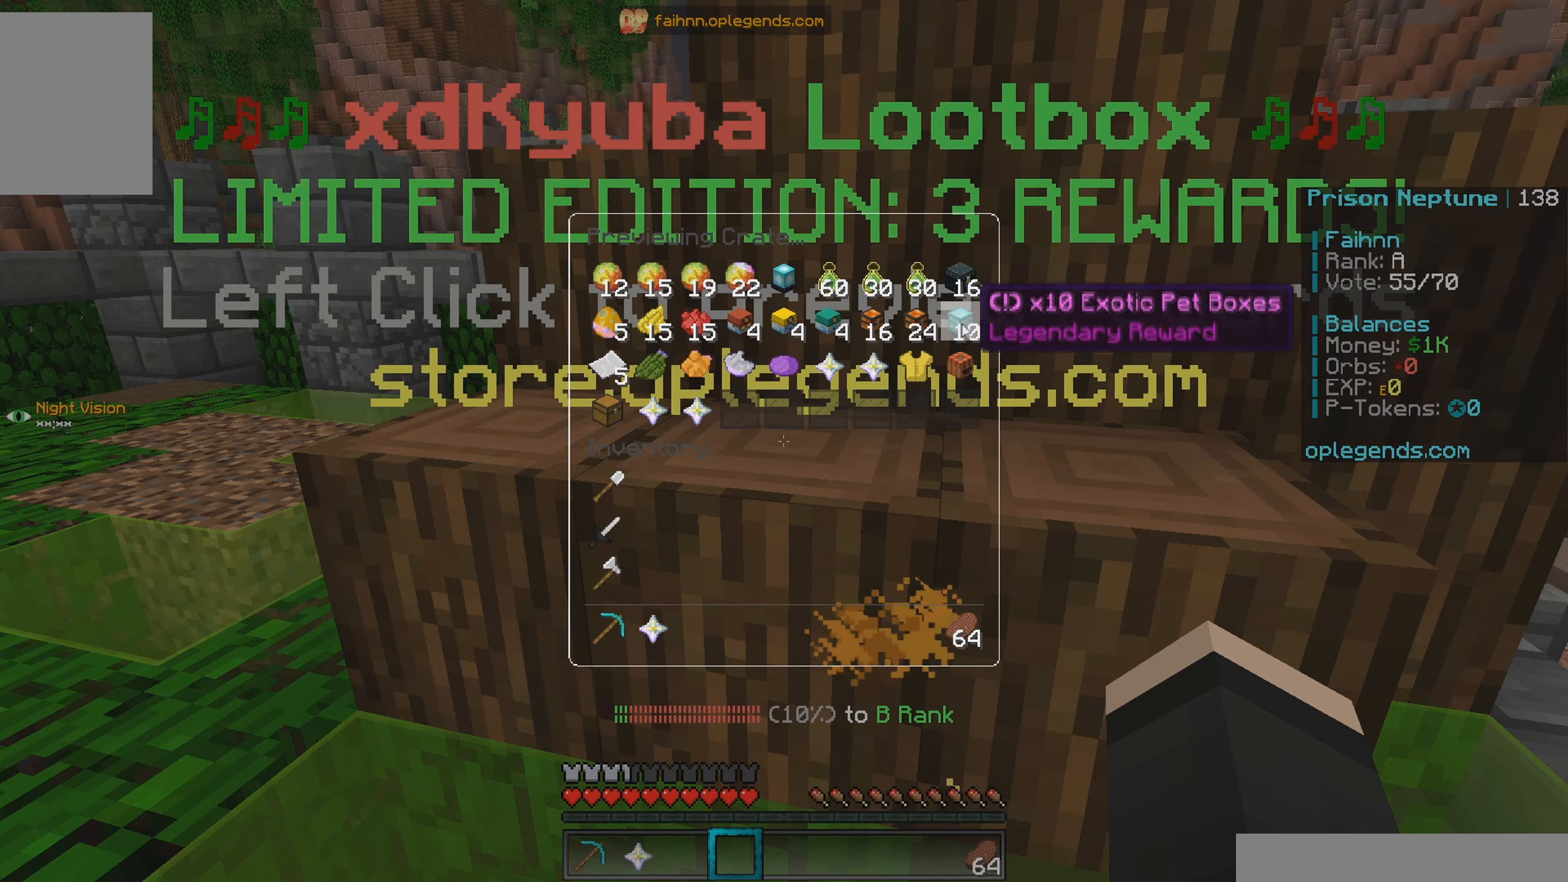
{"dt_ms": 500, "keys": [], "mouse": [], "events": []}
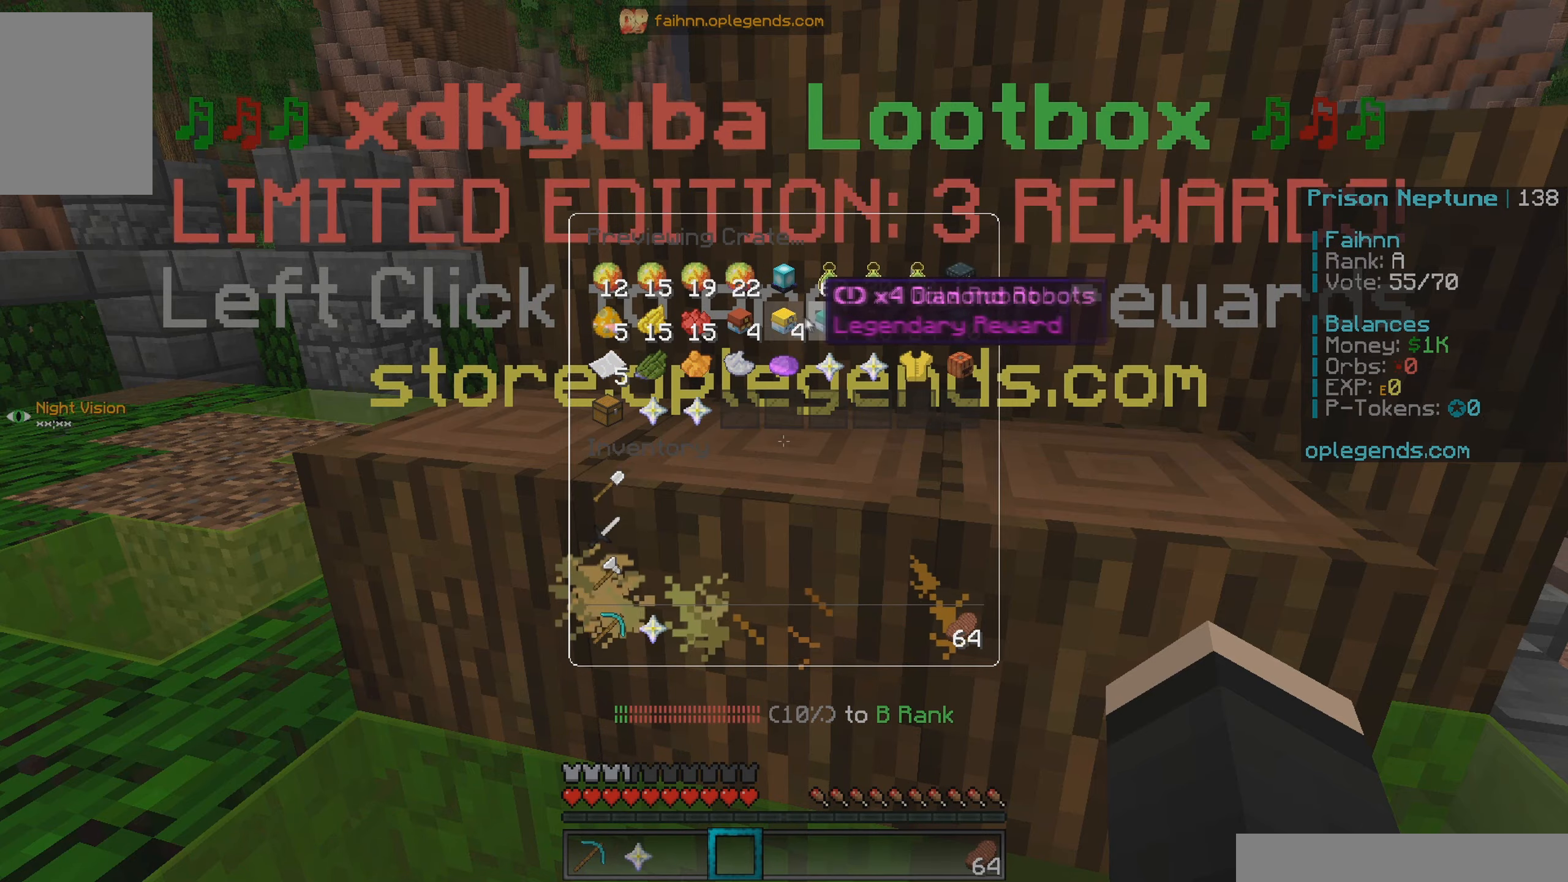
{"dt_ms": 500, "keys": [], "mouse": [], "events": []}
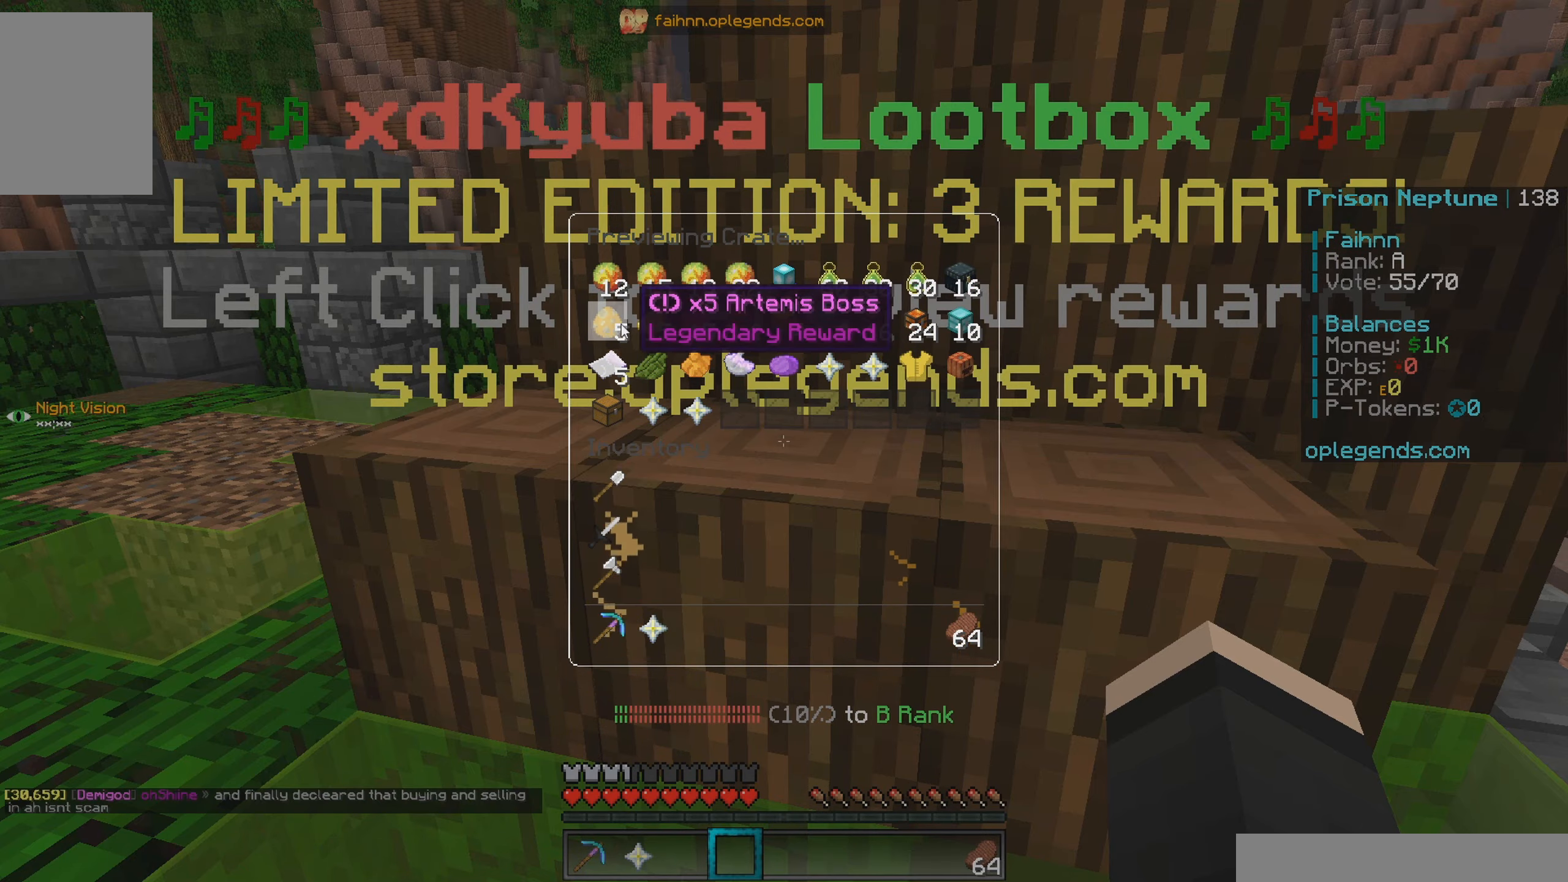
{"dt_ms": 500, "keys": [], "mouse": [], "events": []}
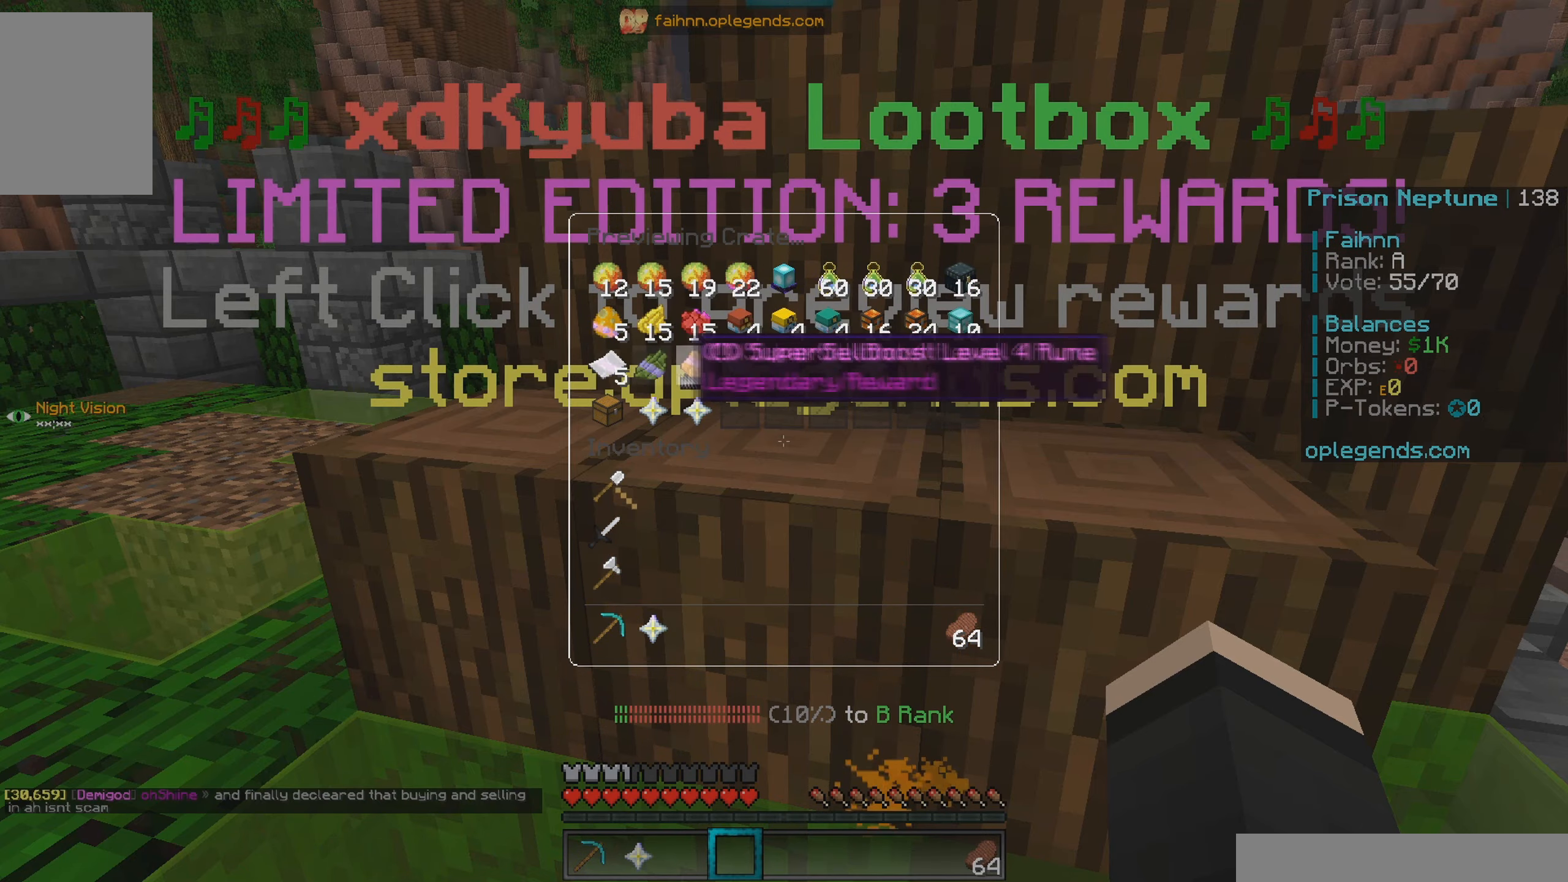
{"dt_ms": 500, "keys": [], "mouse": [], "events": []}
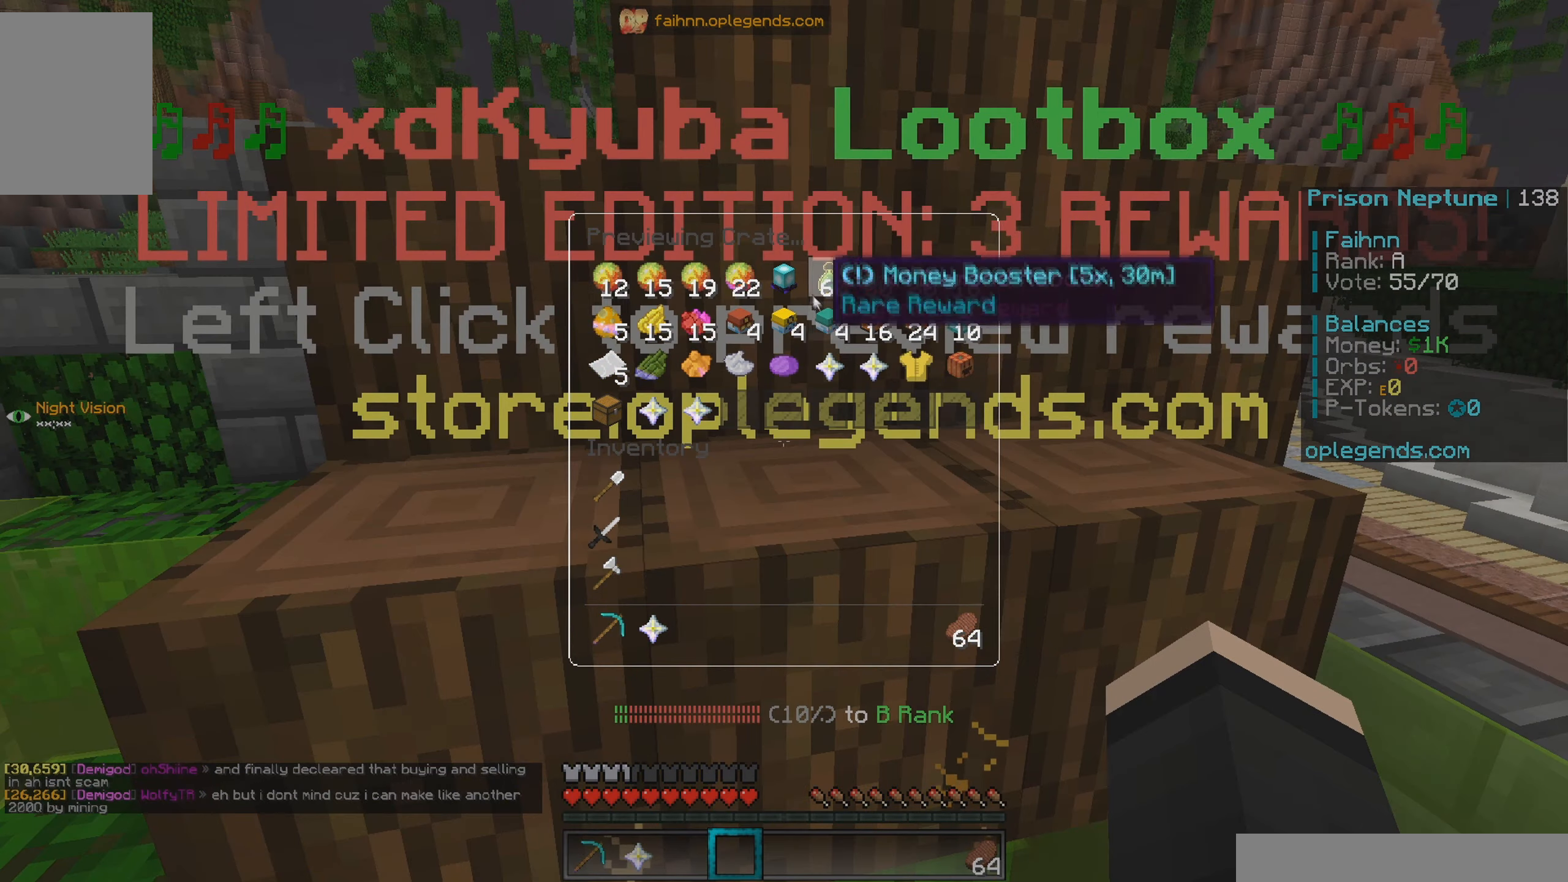
{"dt_ms": 500, "keys": [], "mouse": [], "events": []}
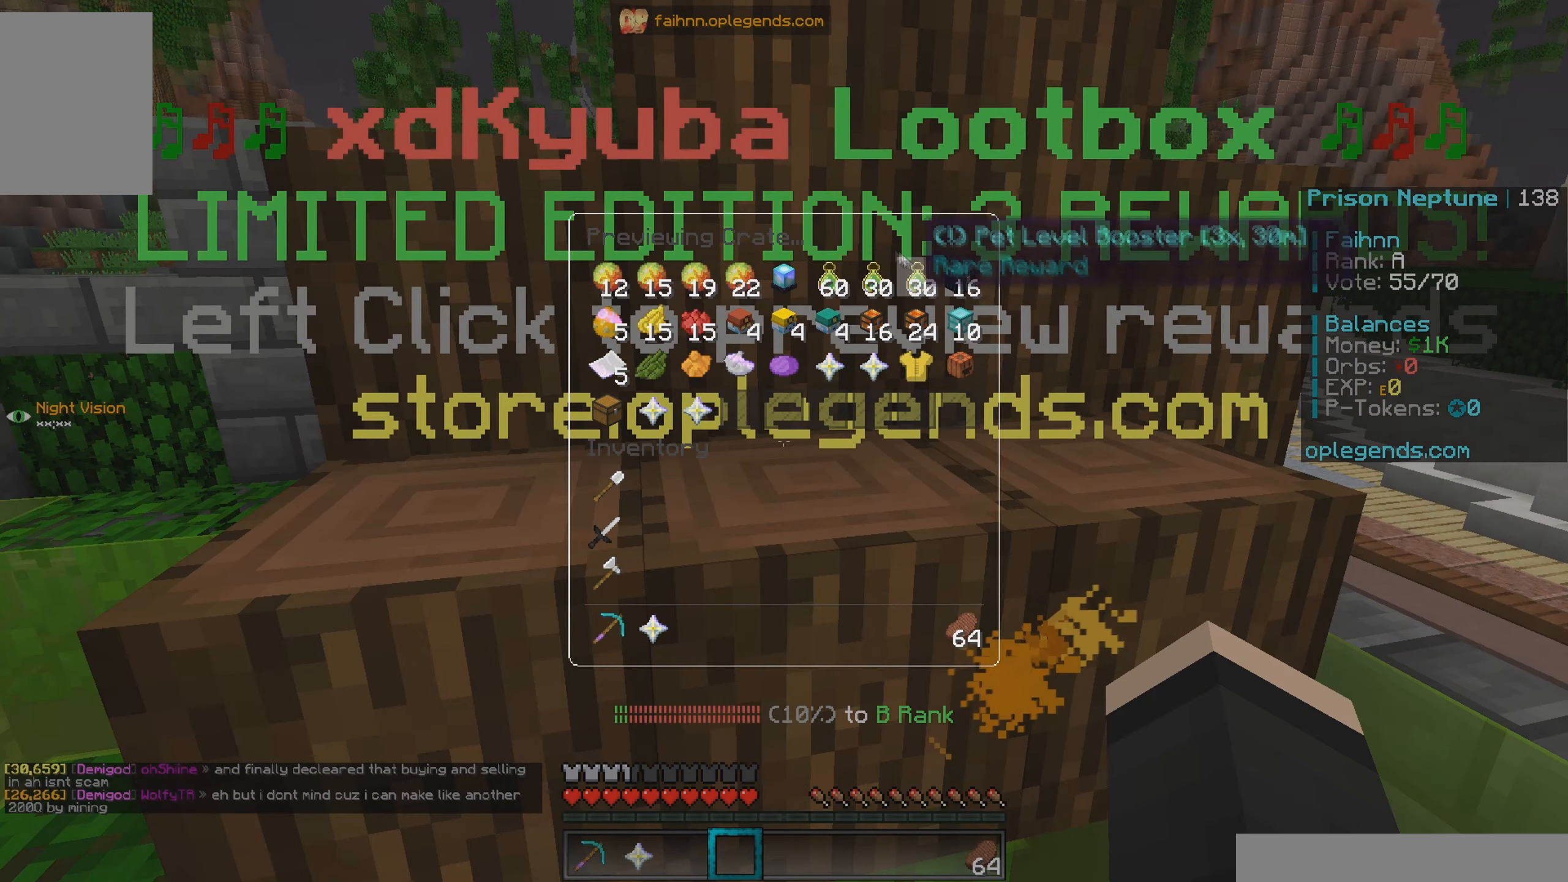
{"dt_ms": 500, "keys": [], "mouse": [], "events": []}
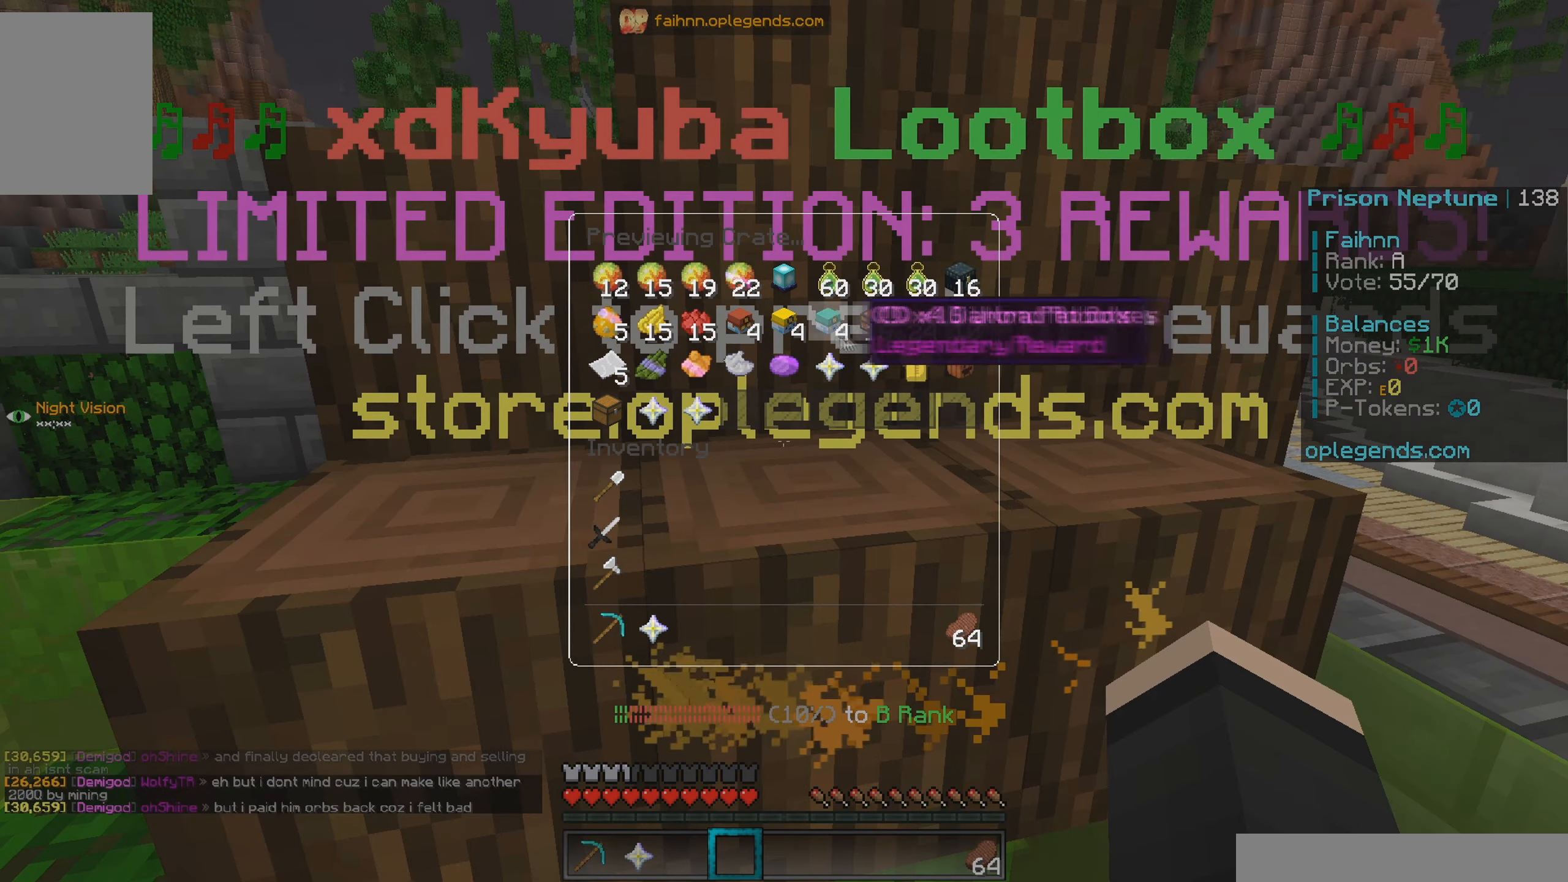
{"dt_ms": 500, "keys": ["w"], "mouse": [], "events": [[250, "w", "down"]]}
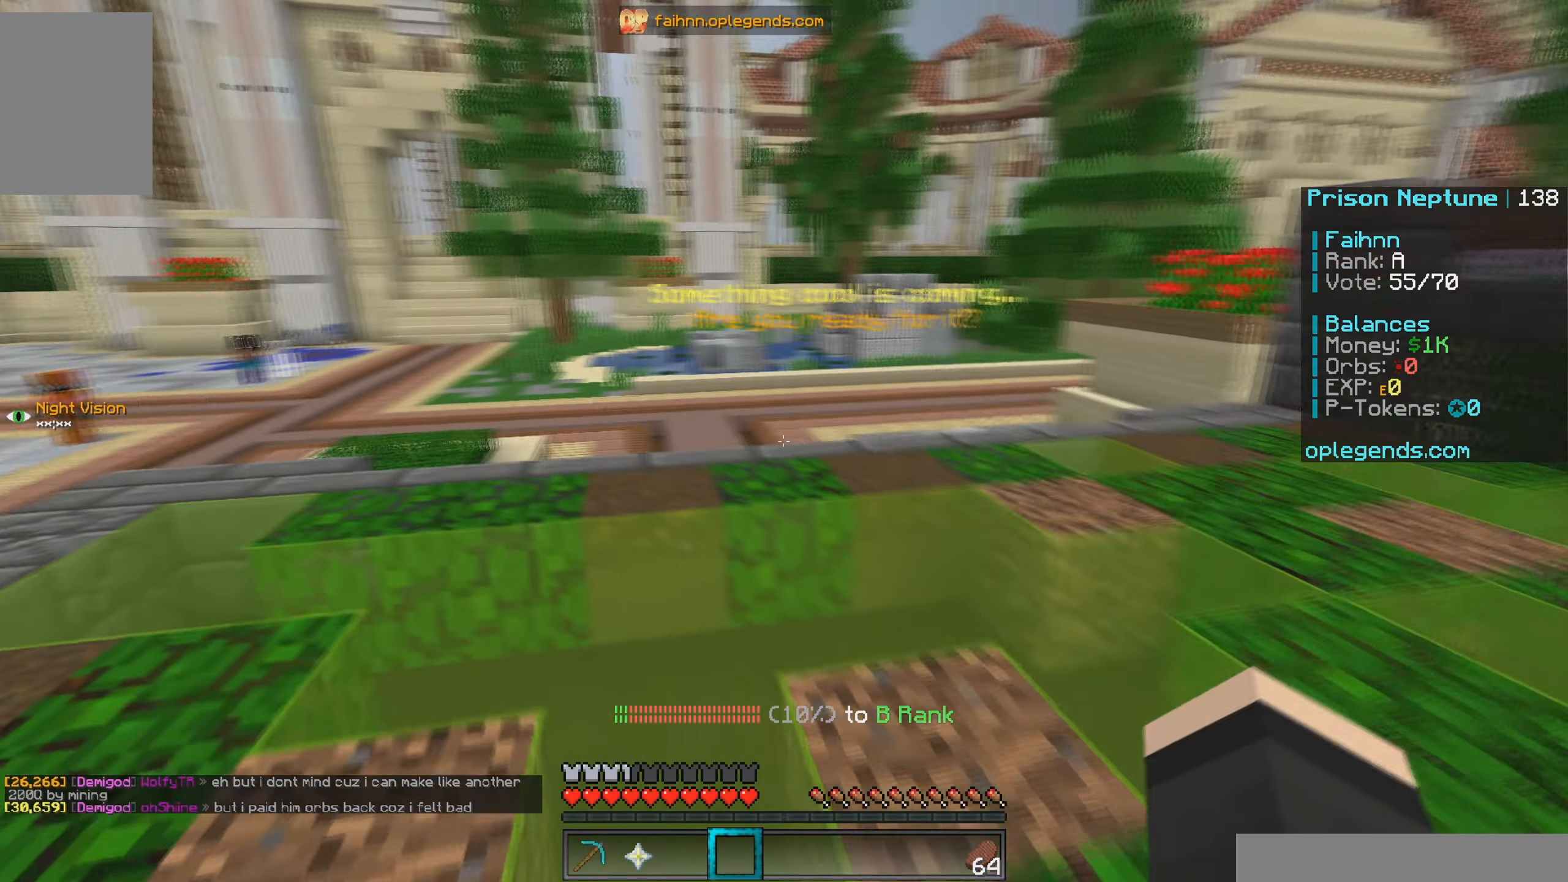
{"dt_ms": 500, "keys": ["w"], "mouse": [], "events": []}